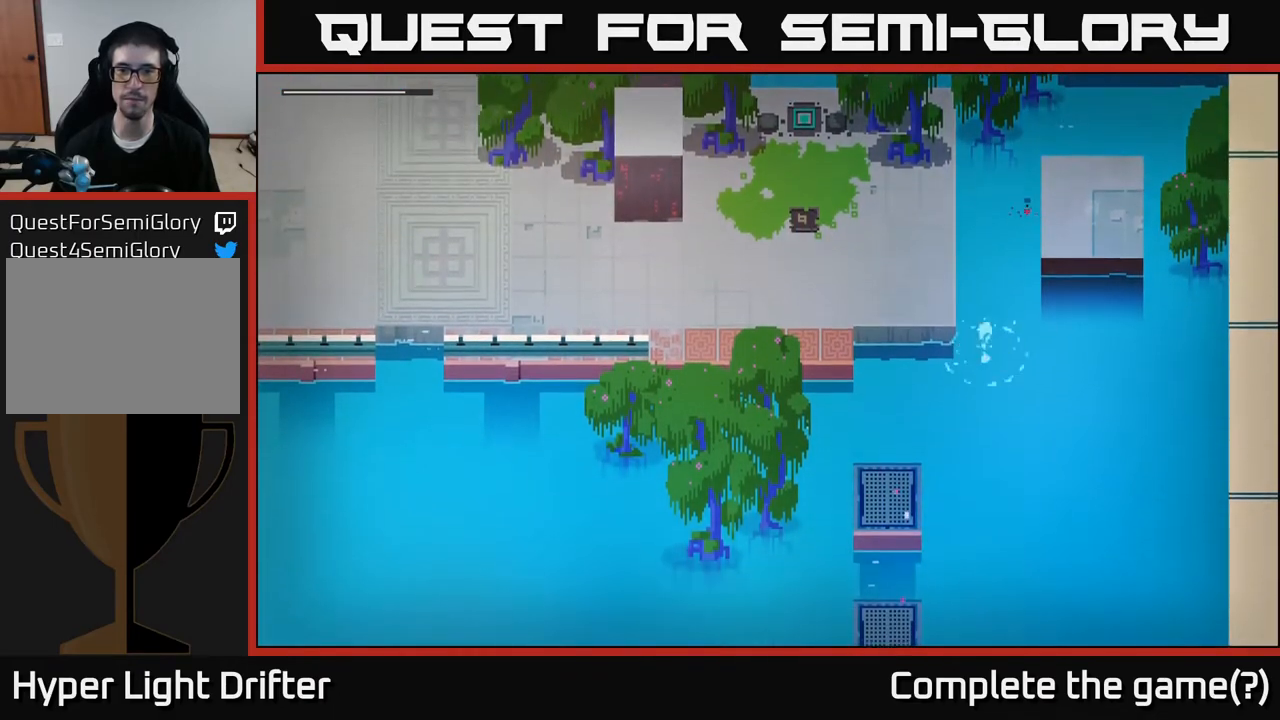
Gameplay with a controller (Xbox layout); each line is a JSON object with the inputs held at the frame after it. "events" lists button and stick changes between this image and that frame as [ms after this image, input, new state], when the widget could be followed in between.
{"buttons": [], "left_stick": "center", "right_stick": "center", "events": []}
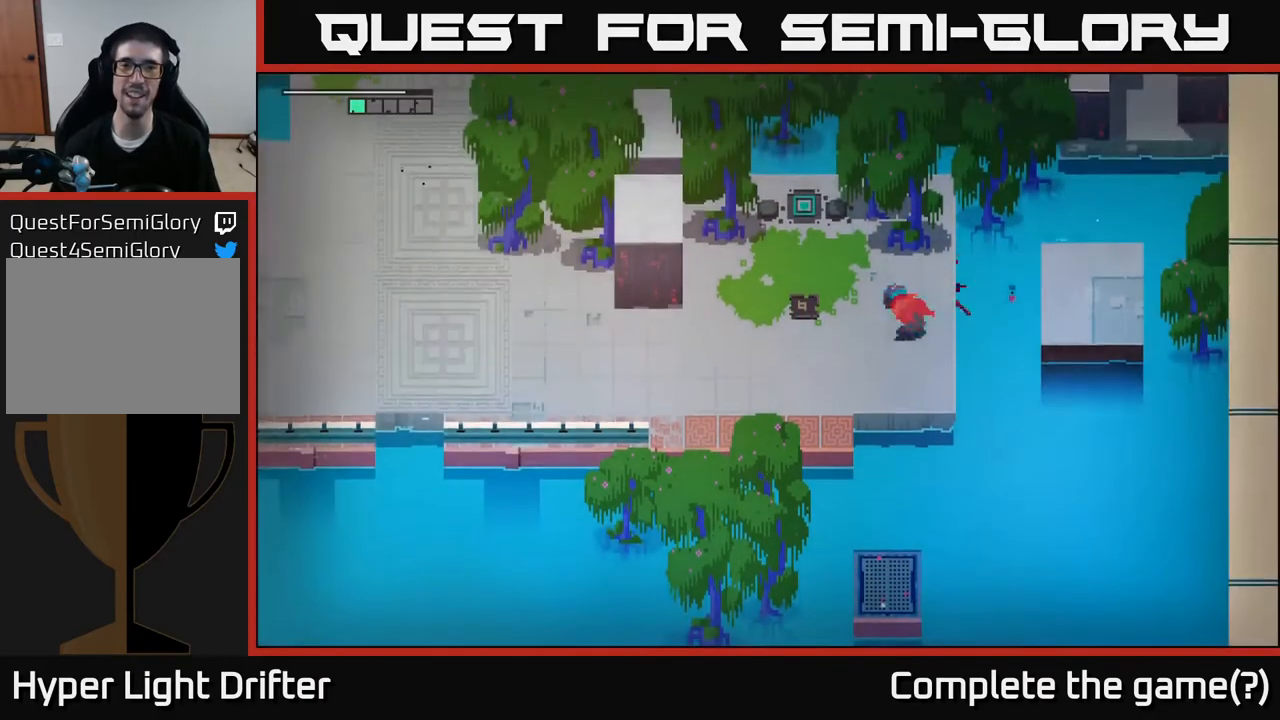
{"buttons": [], "left_stick": "center", "right_stick": "center", "events": [[233, "left_stick", "left"], [400, "left_stick", "center"]]}
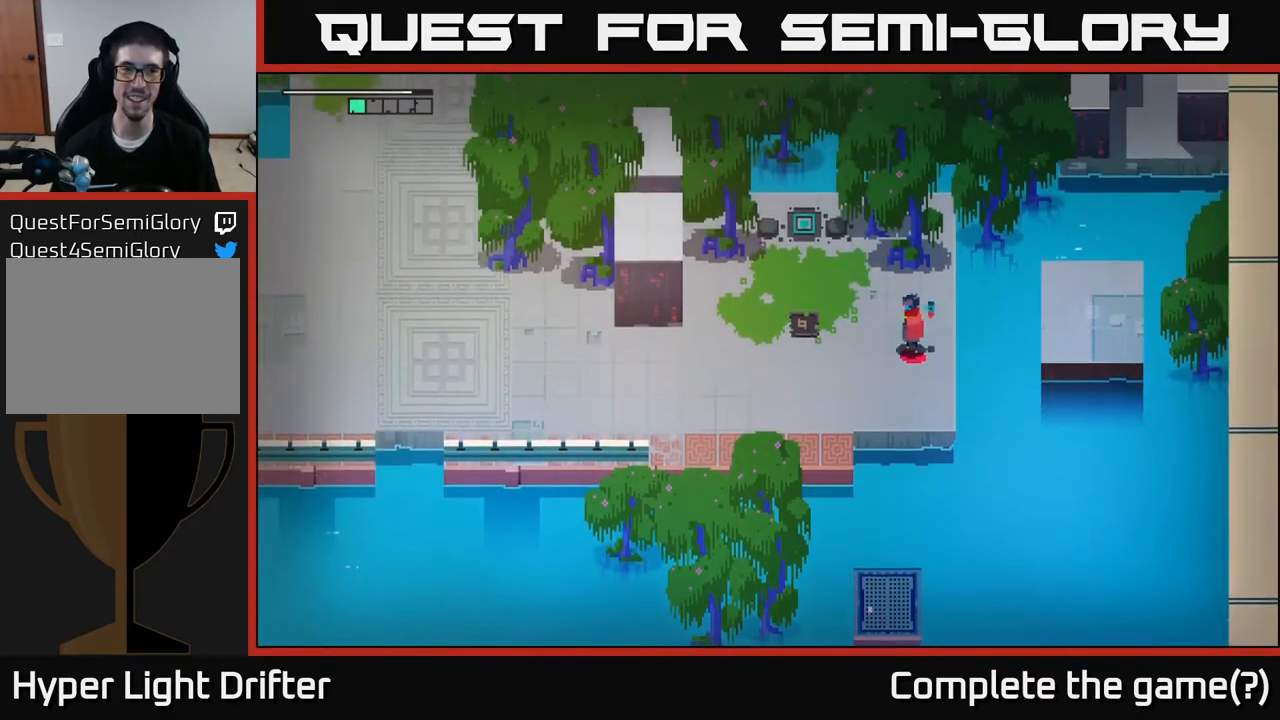
{"buttons": [], "left_stick": "center", "right_stick": "center", "events": [[17, "L1", "down"], [100, "L1", "up"]]}
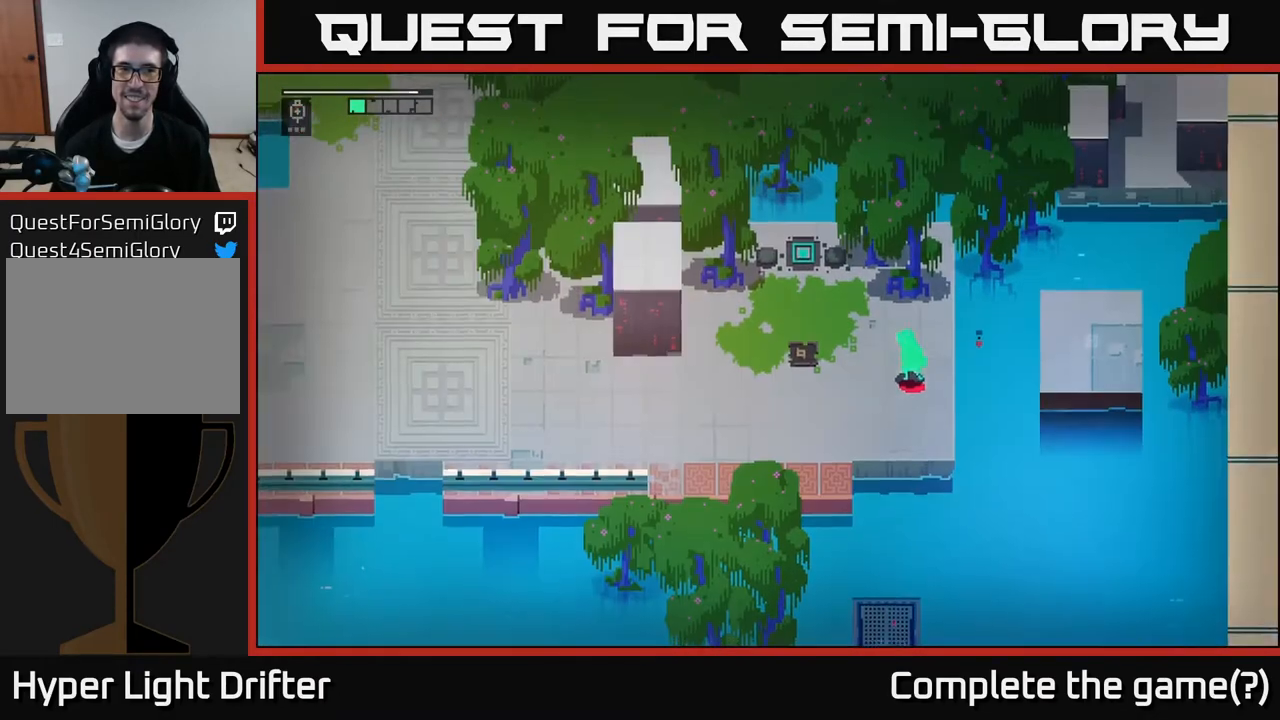
{"buttons": [], "left_stick": "center", "right_stick": "center", "events": []}
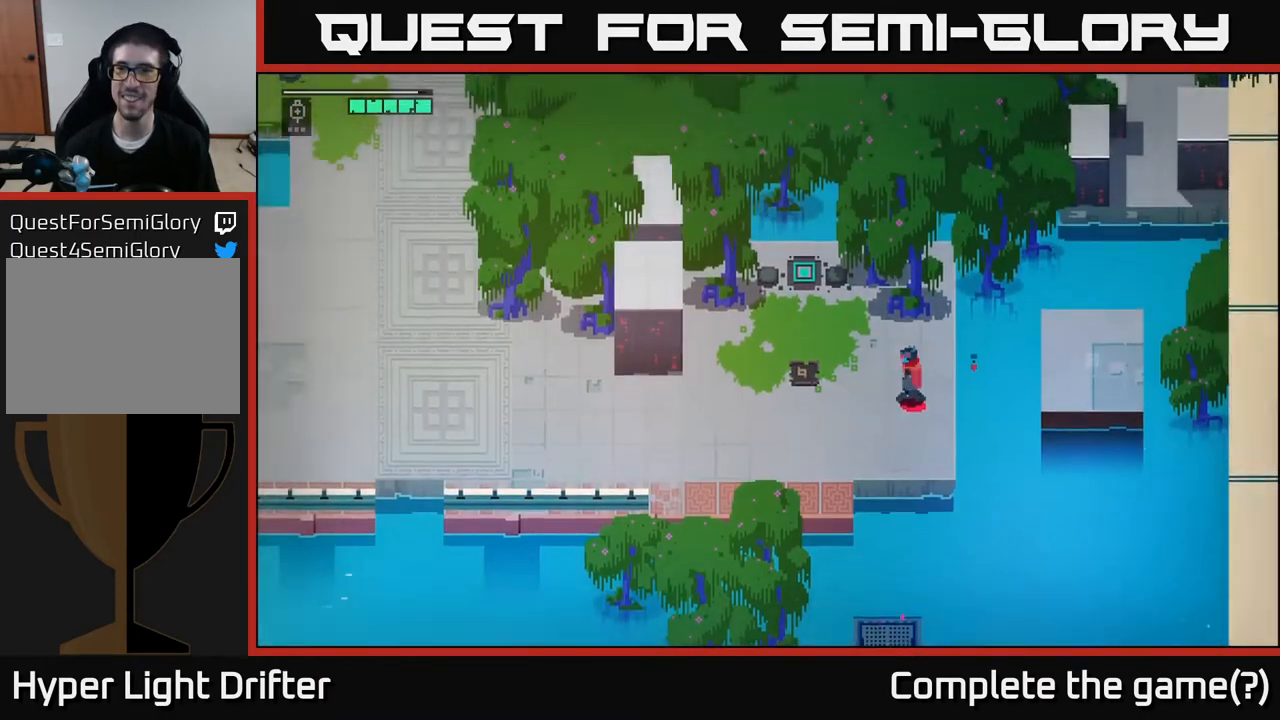
{"buttons": ["A"], "left_stick": "right", "right_stick": "center", "events": [[333, "left_stick", "right"], [467, "A", "down"]]}
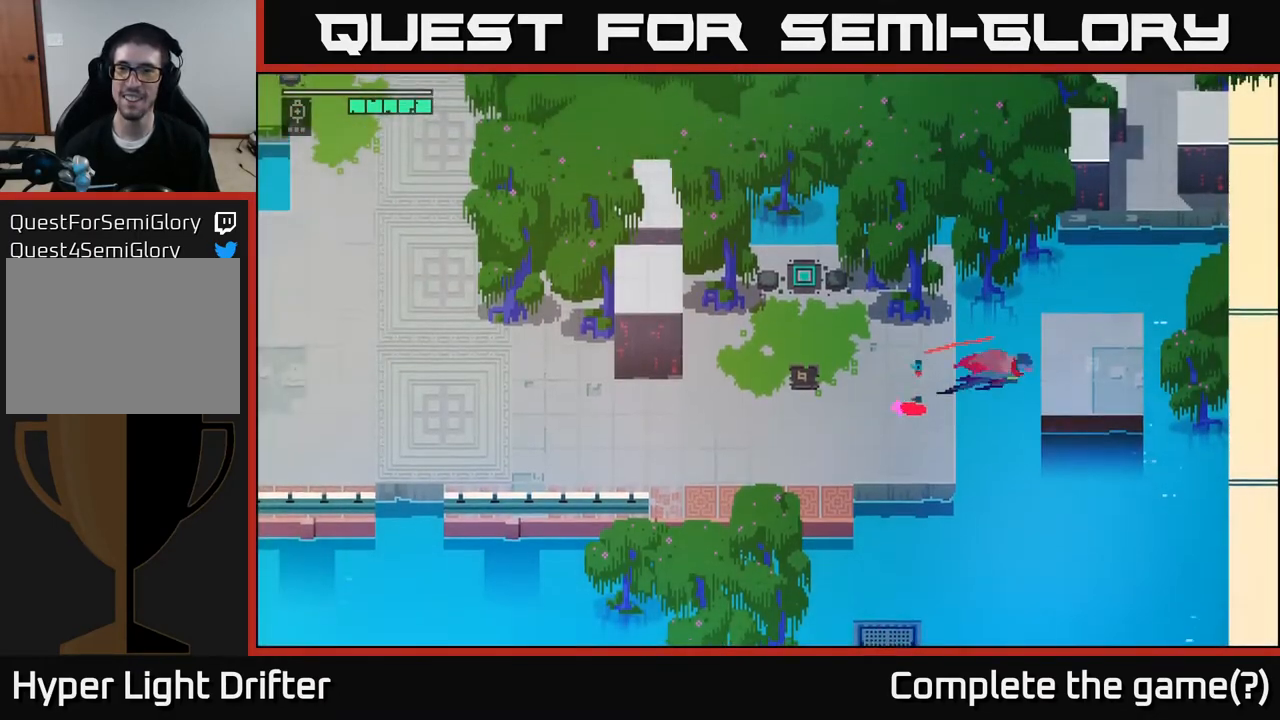
{"buttons": [], "left_stick": "up-right", "right_stick": "center", "events": [[133, "A", "up"], [167, "left_stick", "up-right"]]}
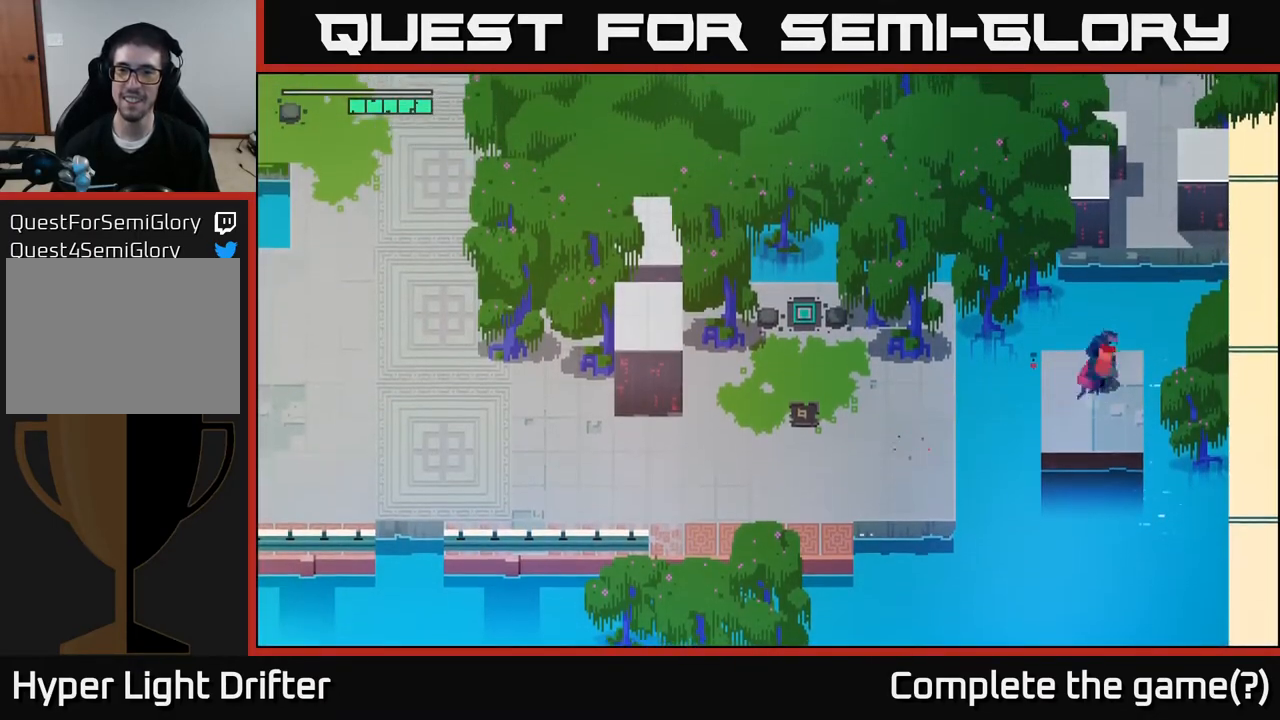
{"buttons": ["A"], "left_stick": "left", "right_stick": "center", "events": [[33, "left_stick", "up"], [200, "left_stick", "left"], [417, "A", "down"]]}
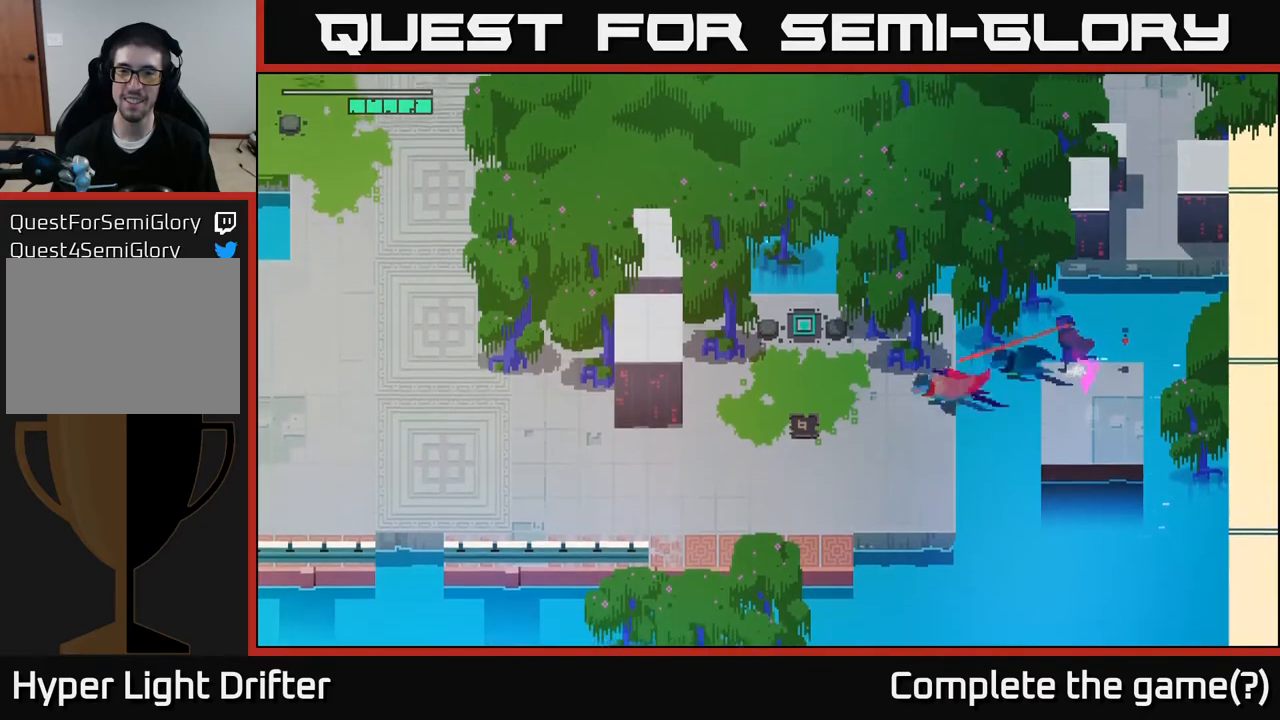
{"buttons": [], "left_stick": "left", "right_stick": "center", "events": [[83, "A", "up"], [350, "A", "down"], [483, "A", "up"]]}
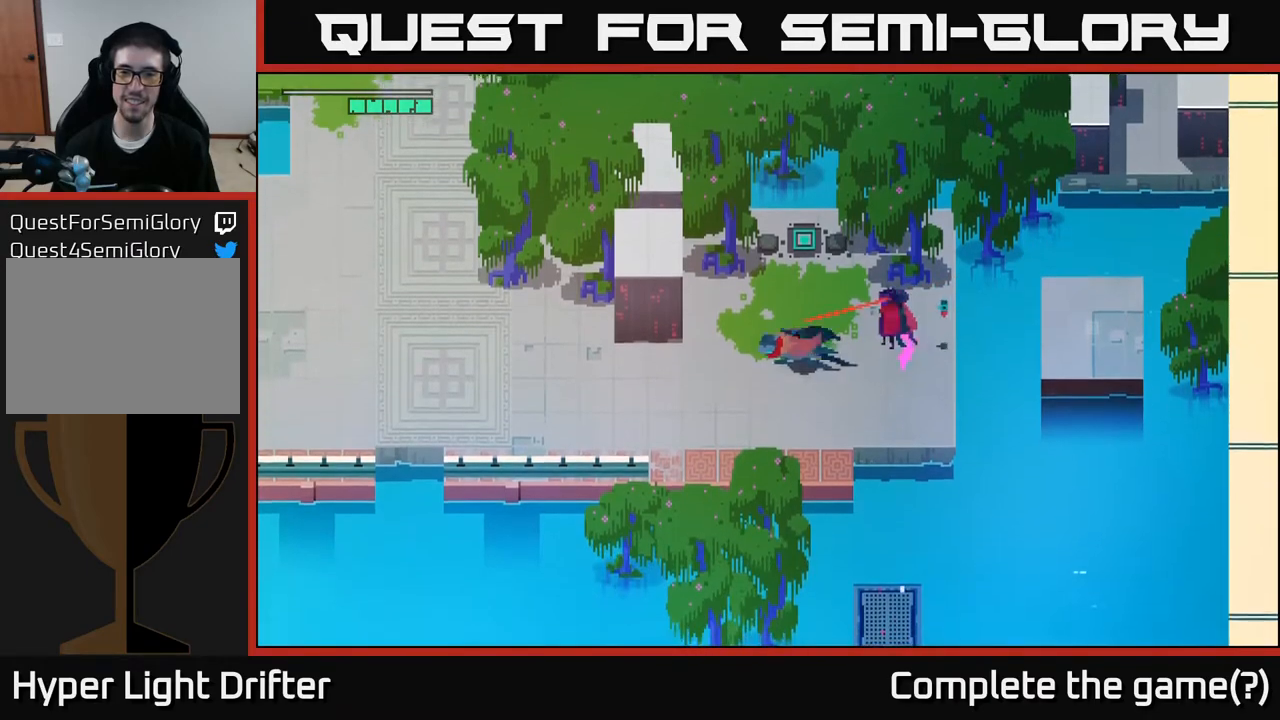
{"buttons": [], "left_stick": "up-left", "right_stick": "center", "events": [[167, "A", "down"], [317, "A", "up"], [350, "left_stick", "up-left"]]}
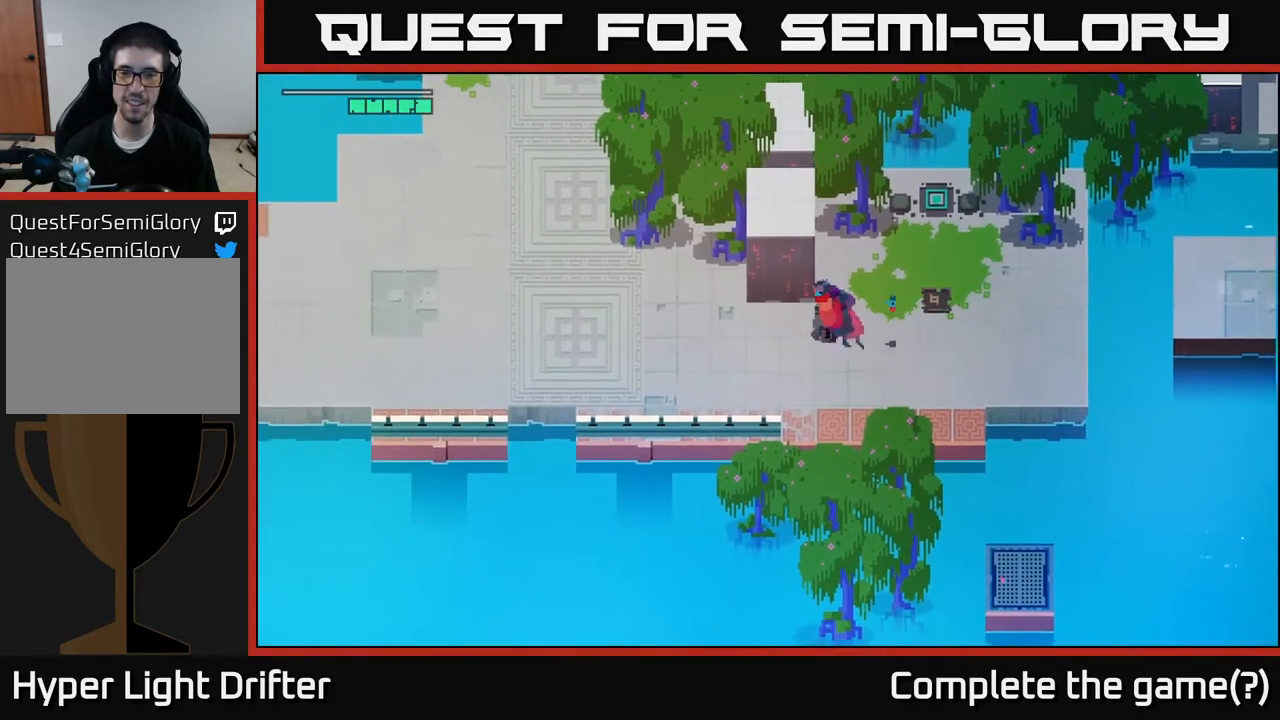
{"buttons": [], "left_stick": "left", "right_stick": "center", "events": [[367, "left_stick", "left"]]}
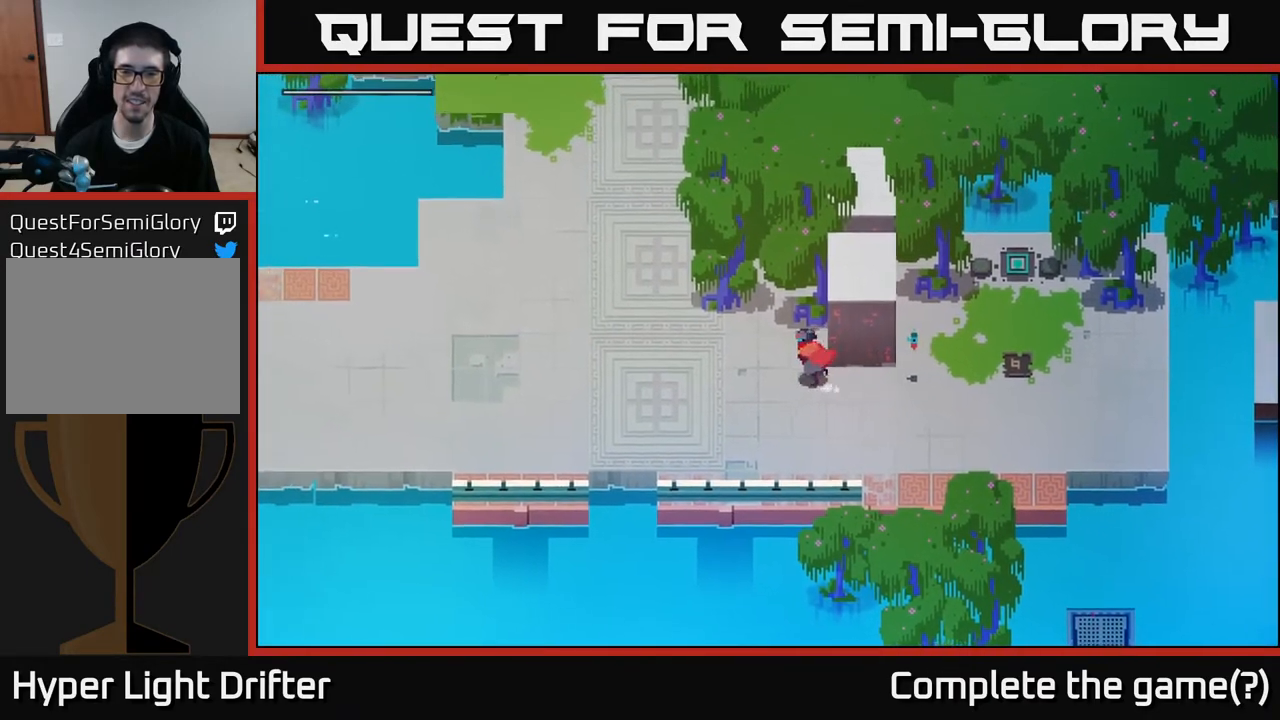
{"buttons": ["A"], "left_stick": "up", "right_stick": "center", "events": [[67, "left_stick", "up-left"], [150, "A", "down"], [217, "A", "up"], [383, "left_stick", "up"], [433, "A", "down"]]}
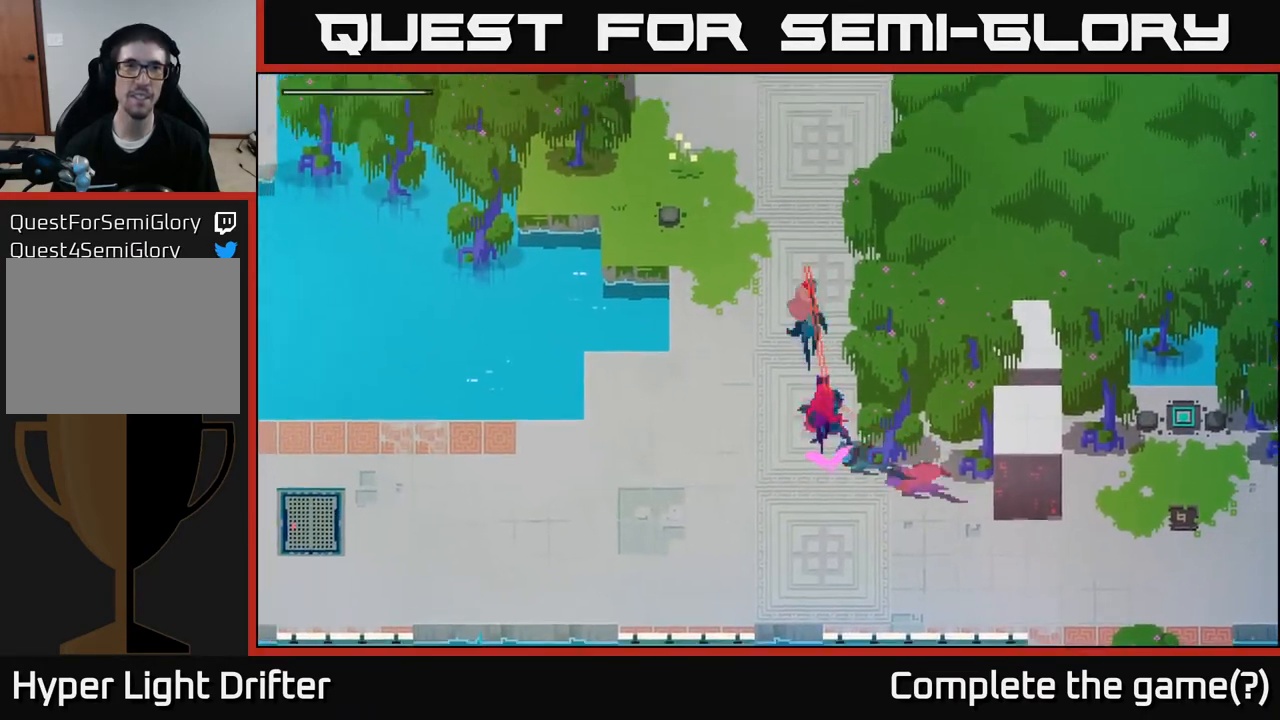
{"buttons": ["A"], "left_stick": "up", "right_stick": "center", "events": [[50, "A", "up"], [233, "A", "down"], [333, "A", "up"], [500, "A", "down"]]}
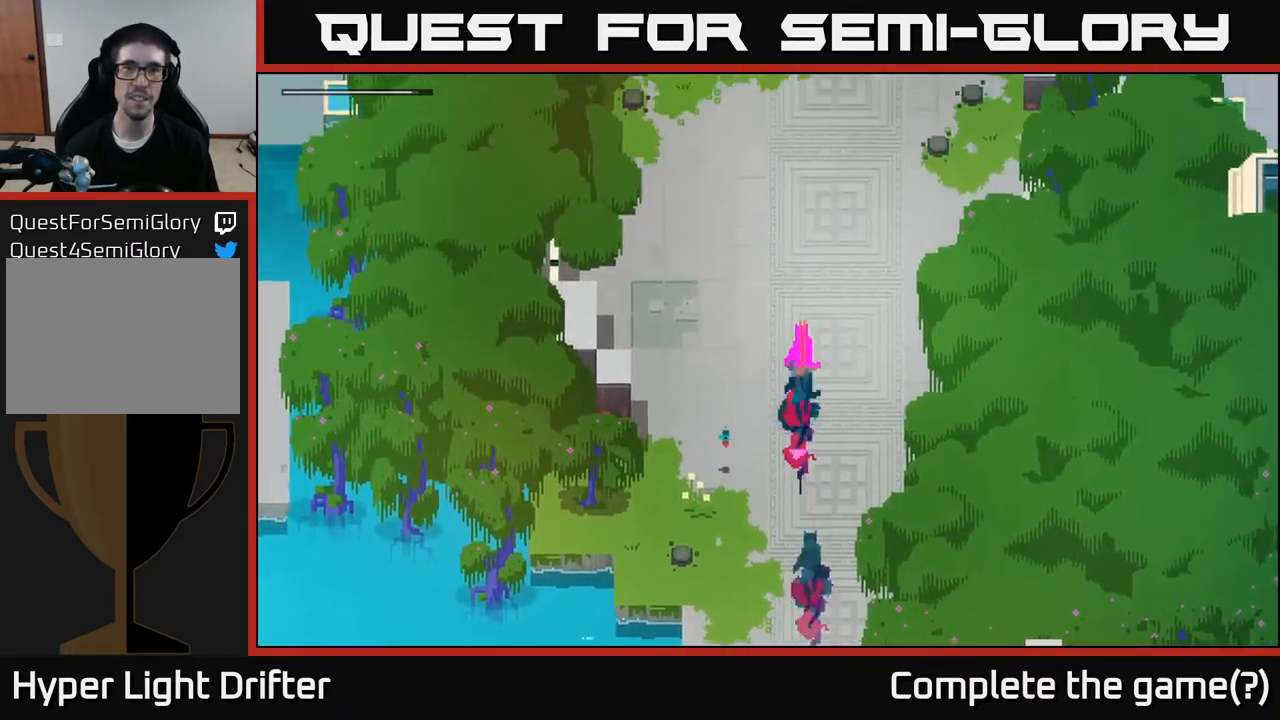
{"buttons": [], "left_stick": "up", "right_stick": "center", "events": [[67, "A", "up"], [283, "A", "down"], [367, "A", "up"]]}
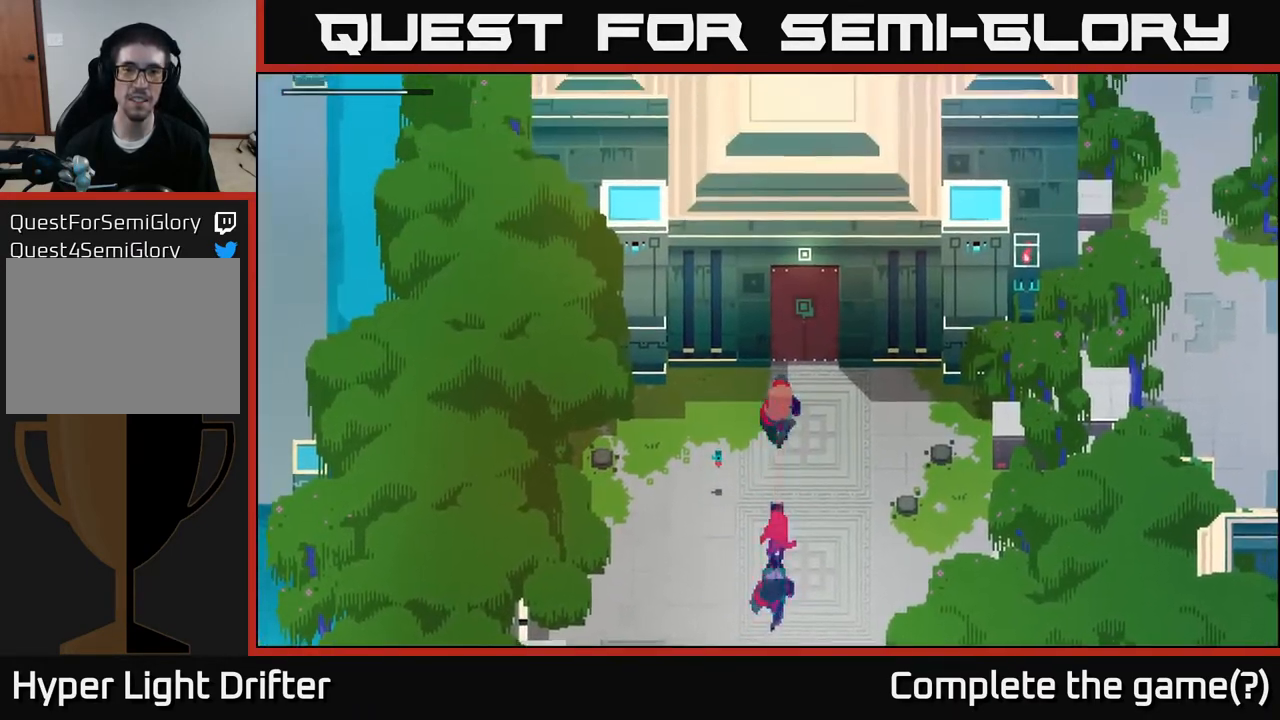
{"buttons": [], "left_stick": "center", "right_stick": "center", "events": [[133, "left_stick", "center"], [367, "Y", "down"], [500, "Y", "up"]]}
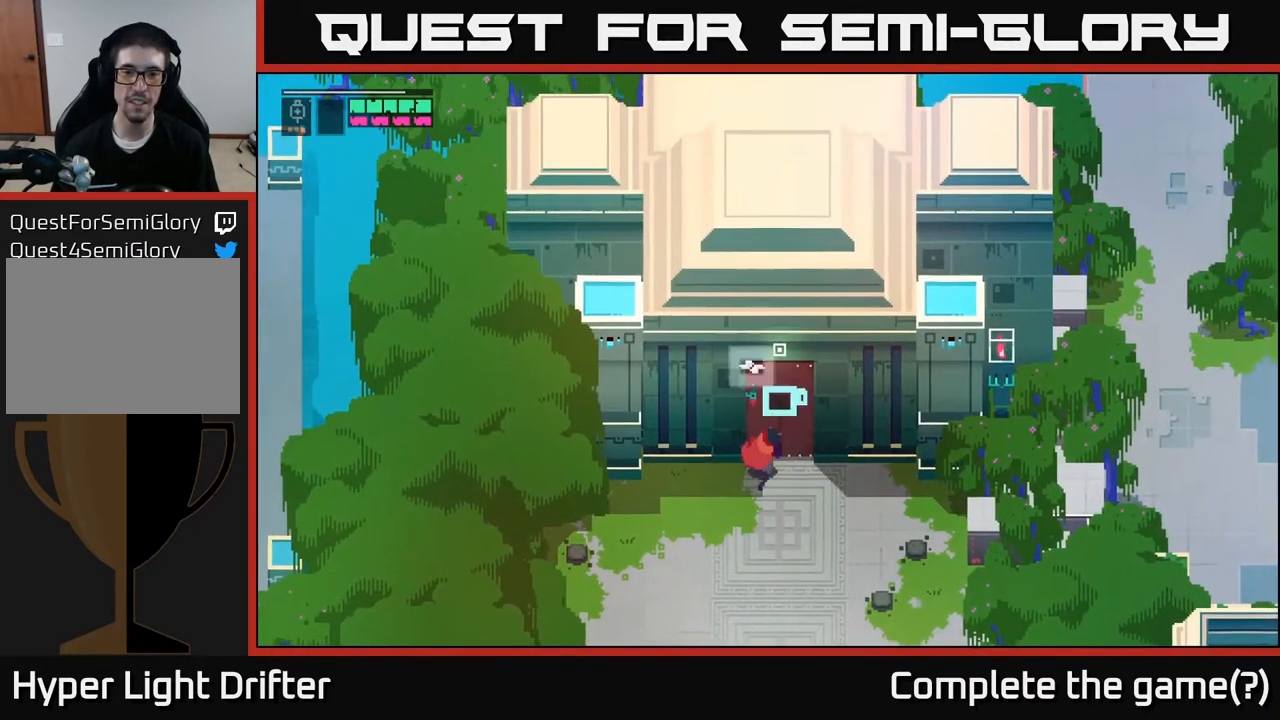
{"buttons": ["Y"], "left_stick": "up-right", "right_stick": "center", "events": [[283, "left_stick", "up-right"], [383, "Y", "down"]]}
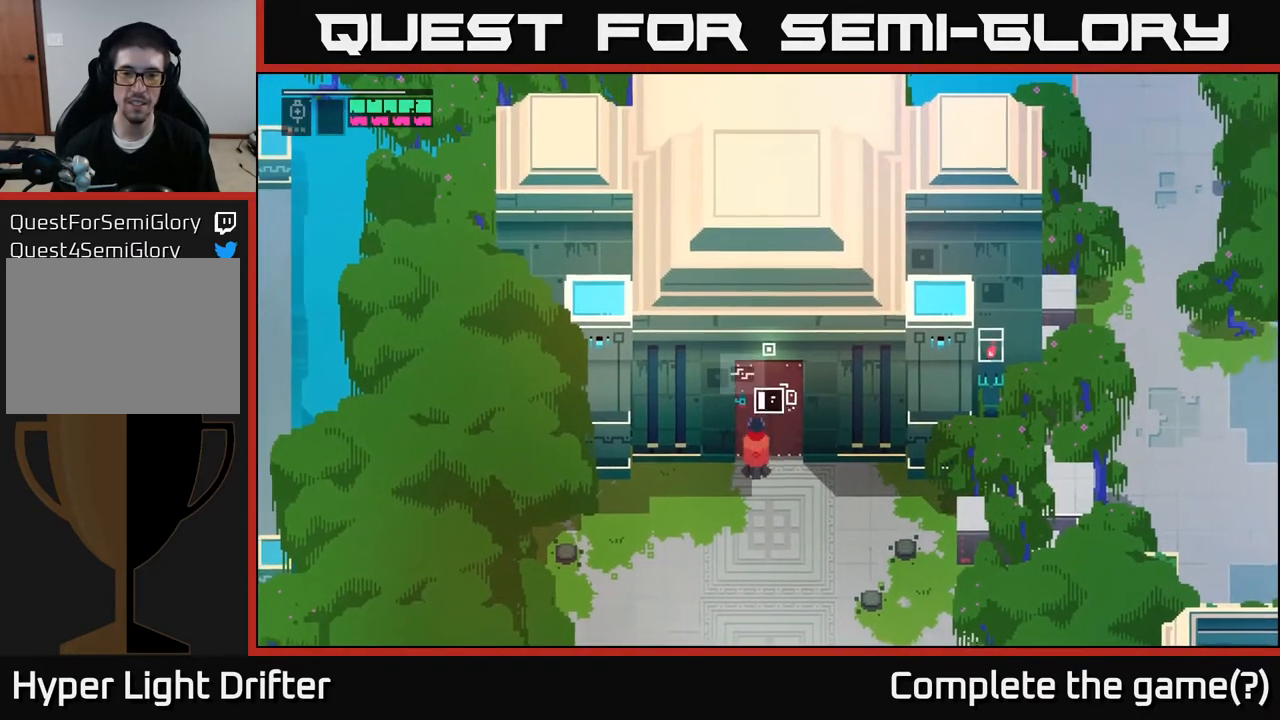
{"buttons": ["Y"], "left_stick": "center", "right_stick": "center", "events": [[50, "left_stick", "center"]]}
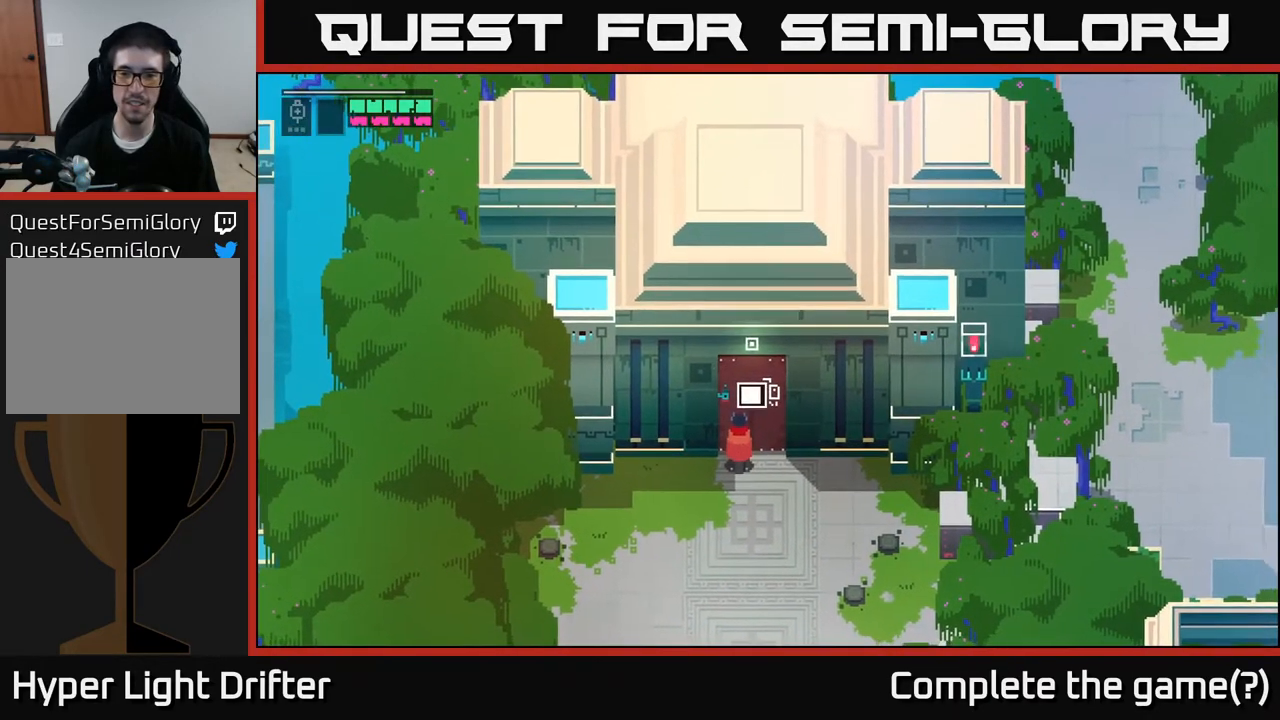
{"buttons": [], "left_stick": "up", "right_stick": "center", "events": [[333, "left_stick", "up"], [367, "Y", "up"]]}
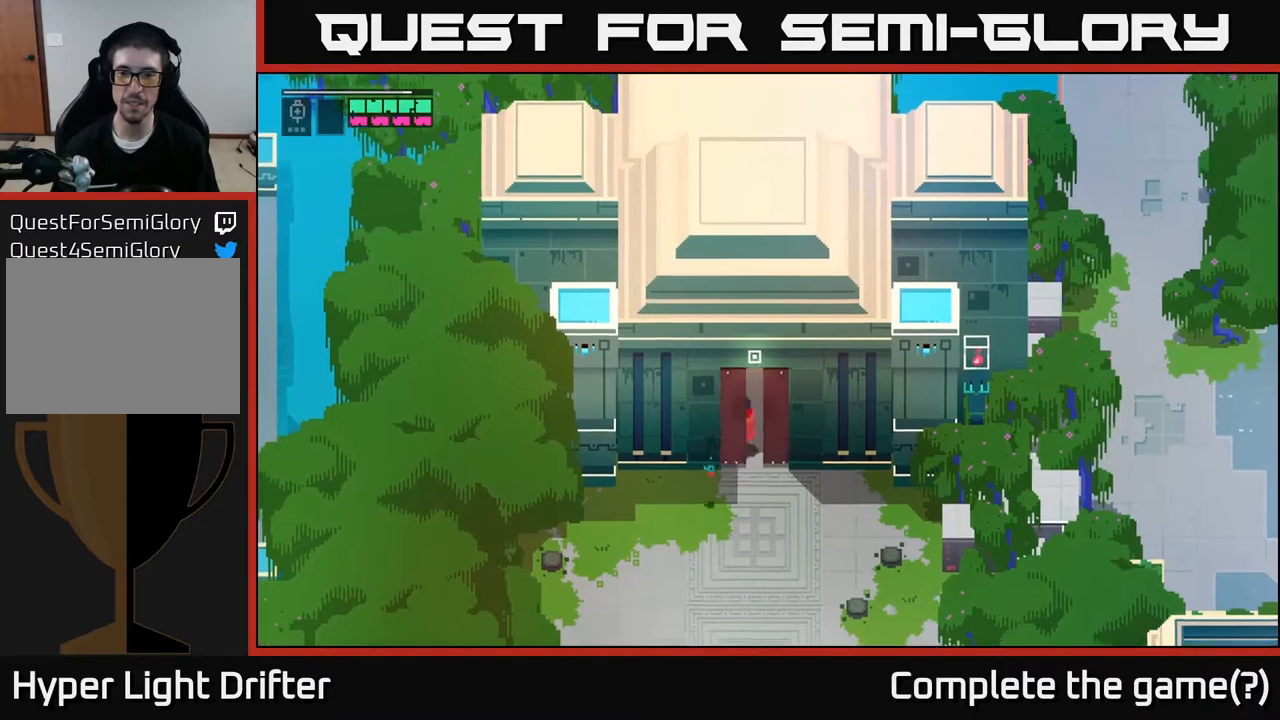
{"buttons": [], "left_stick": "up", "right_stick": "center", "events": []}
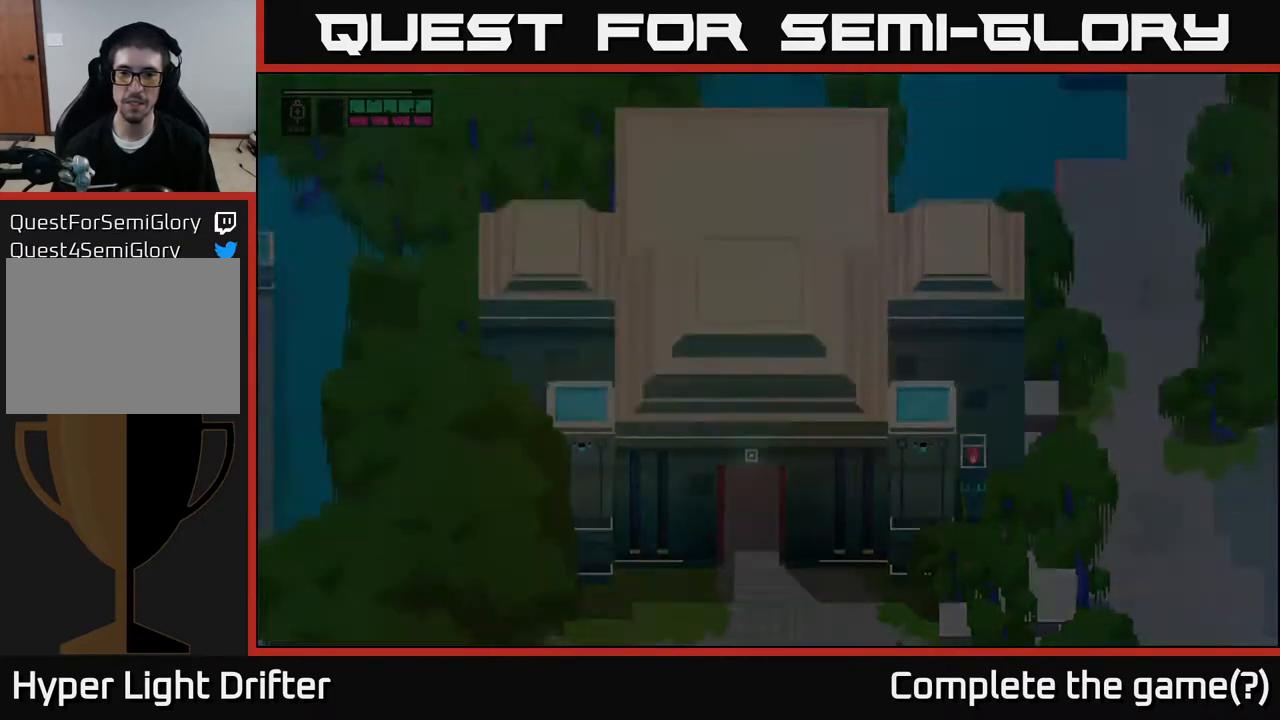
{"buttons": [], "left_stick": "up", "right_stick": "center", "events": []}
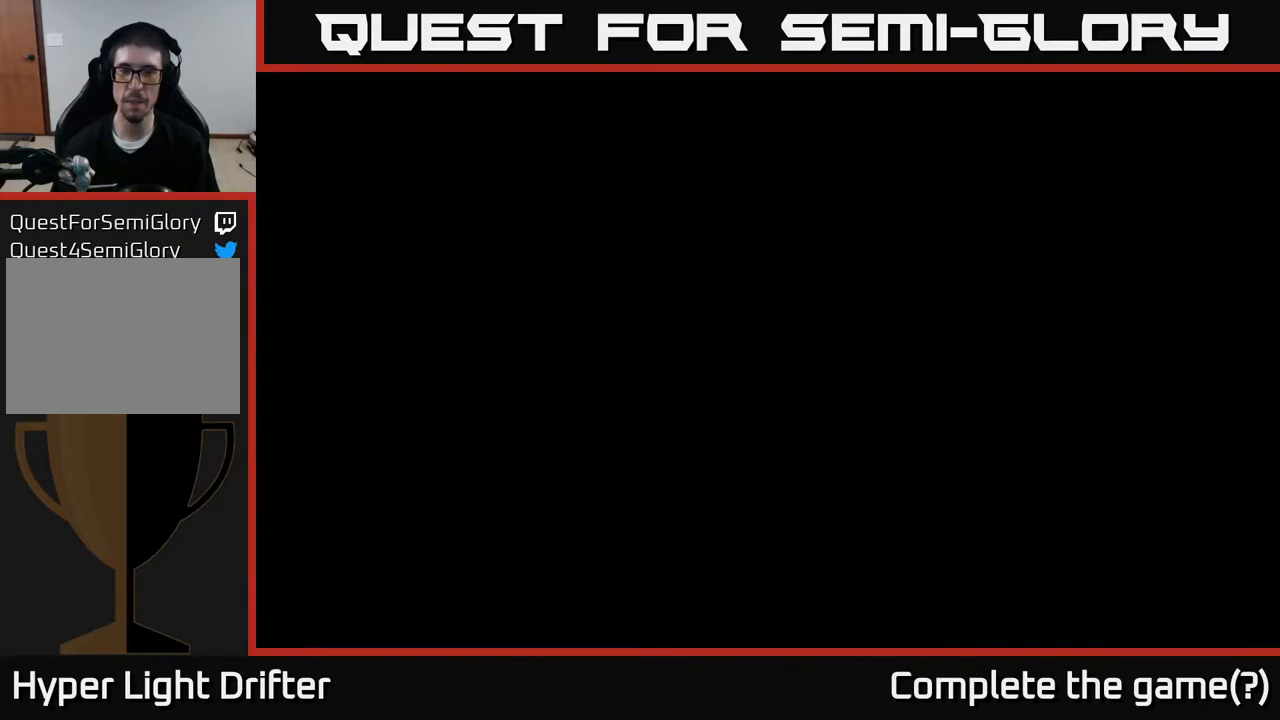
{"buttons": [], "left_stick": "up", "right_stick": "center", "events": []}
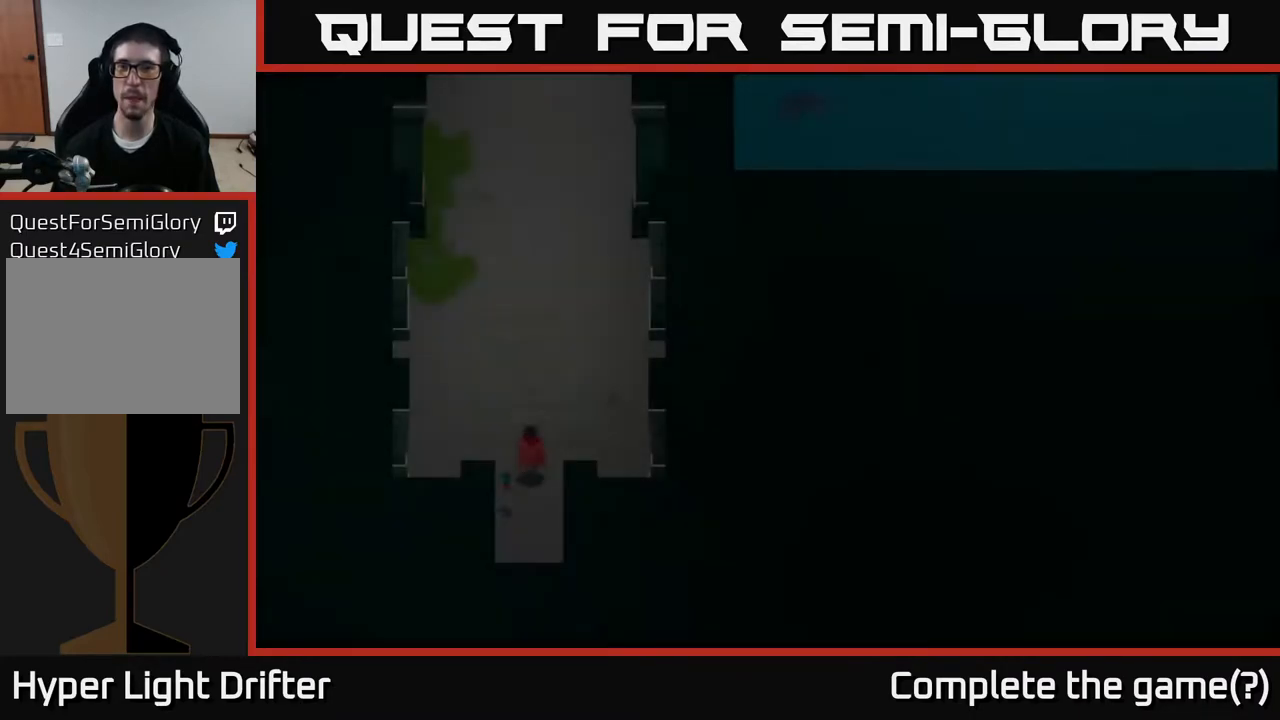
{"buttons": [], "left_stick": "up", "right_stick": "center", "events": [[150, "left_stick", "up-right"], [350, "left_stick", "up"]]}
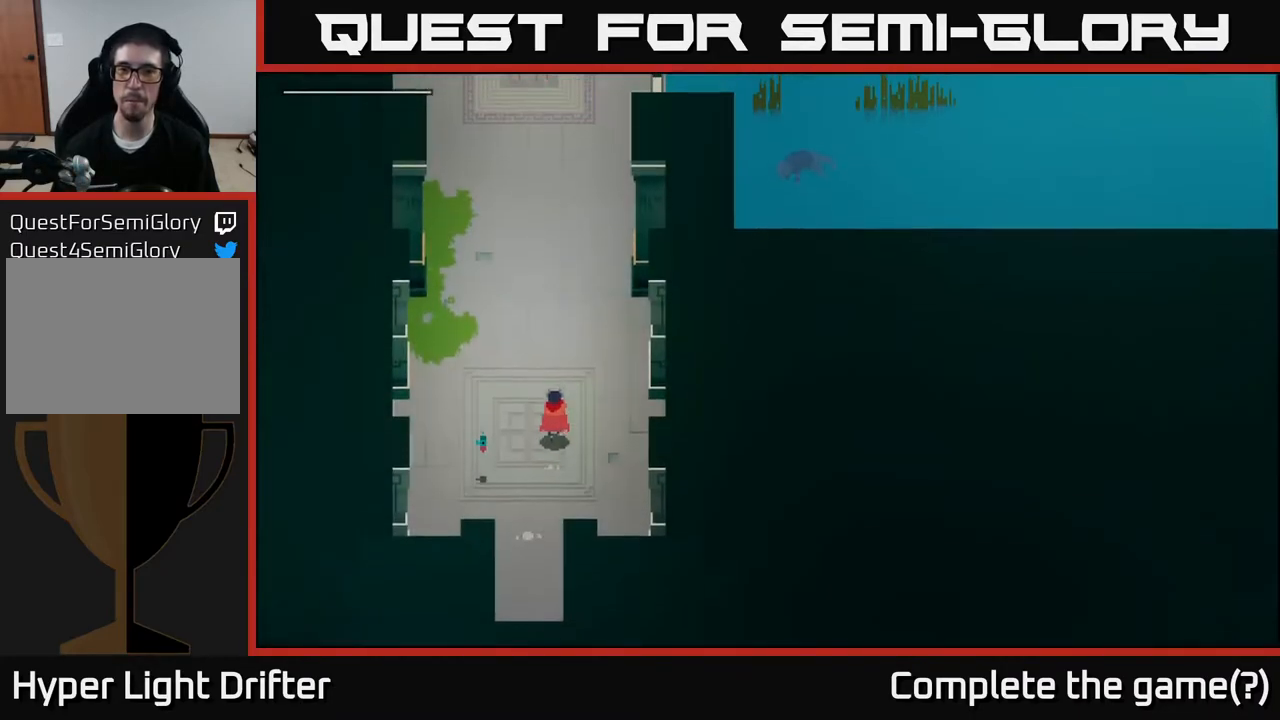
{"buttons": ["A"], "left_stick": "up", "right_stick": "center", "events": [[83, "A", "down"], [233, "A", "up"], [367, "A", "down"]]}
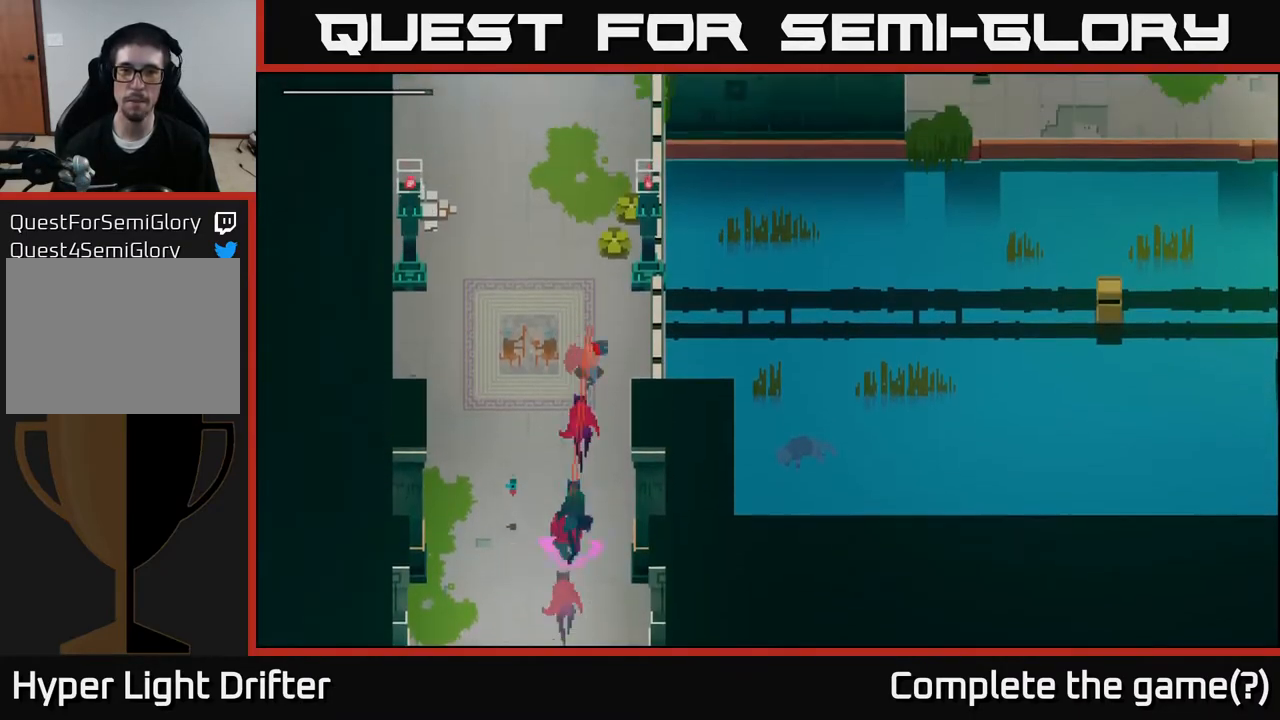
{"buttons": [], "left_stick": "up", "right_stick": "center", "events": [[17, "A", "up"], [133, "A", "down"], [233, "A", "up"]]}
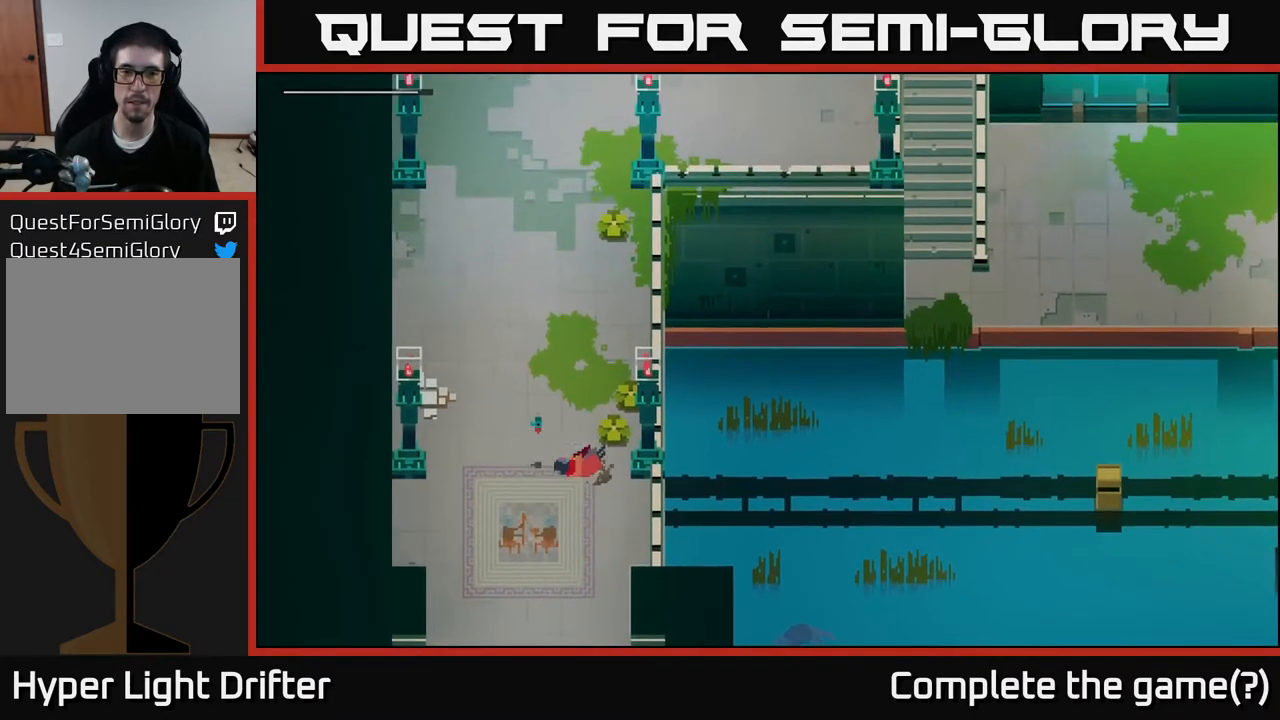
{"buttons": [], "left_stick": "up-left", "right_stick": "center", "events": [[217, "left_stick", "up-left"]]}
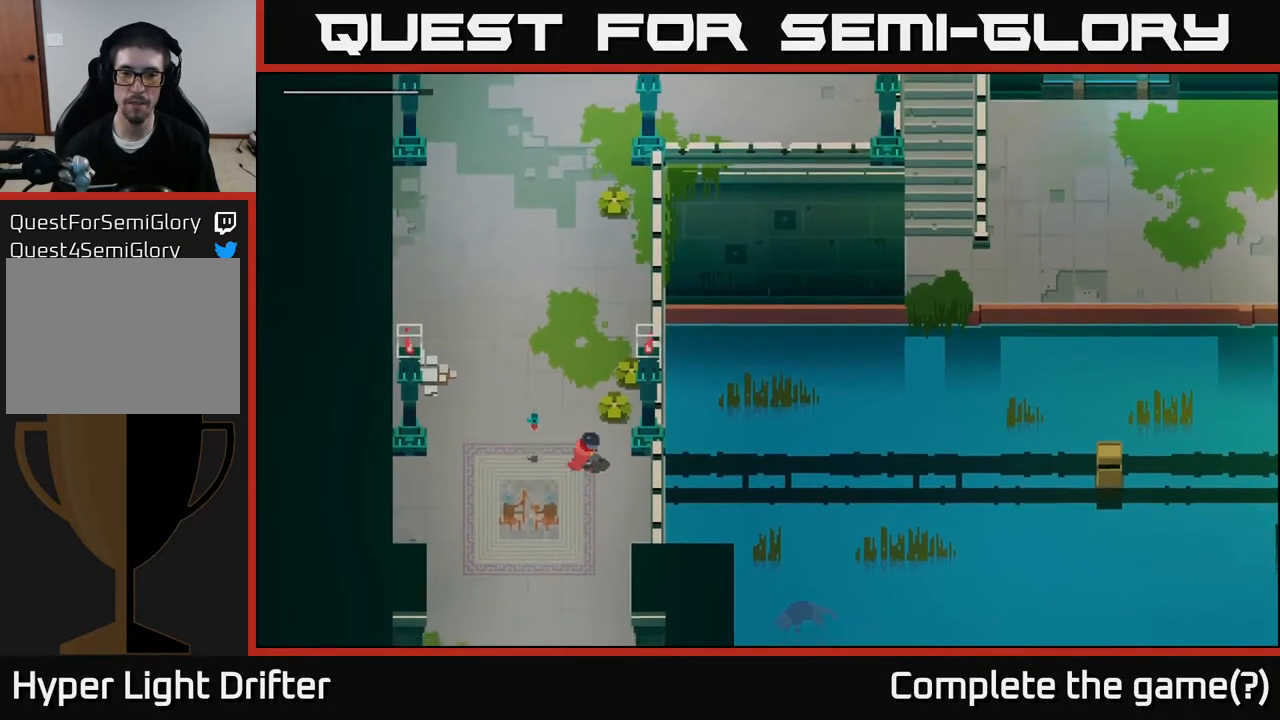
{"buttons": [], "left_stick": "up", "right_stick": "center", "events": [[33, "left_stick", "up"], [233, "A", "down"], [367, "A", "up"]]}
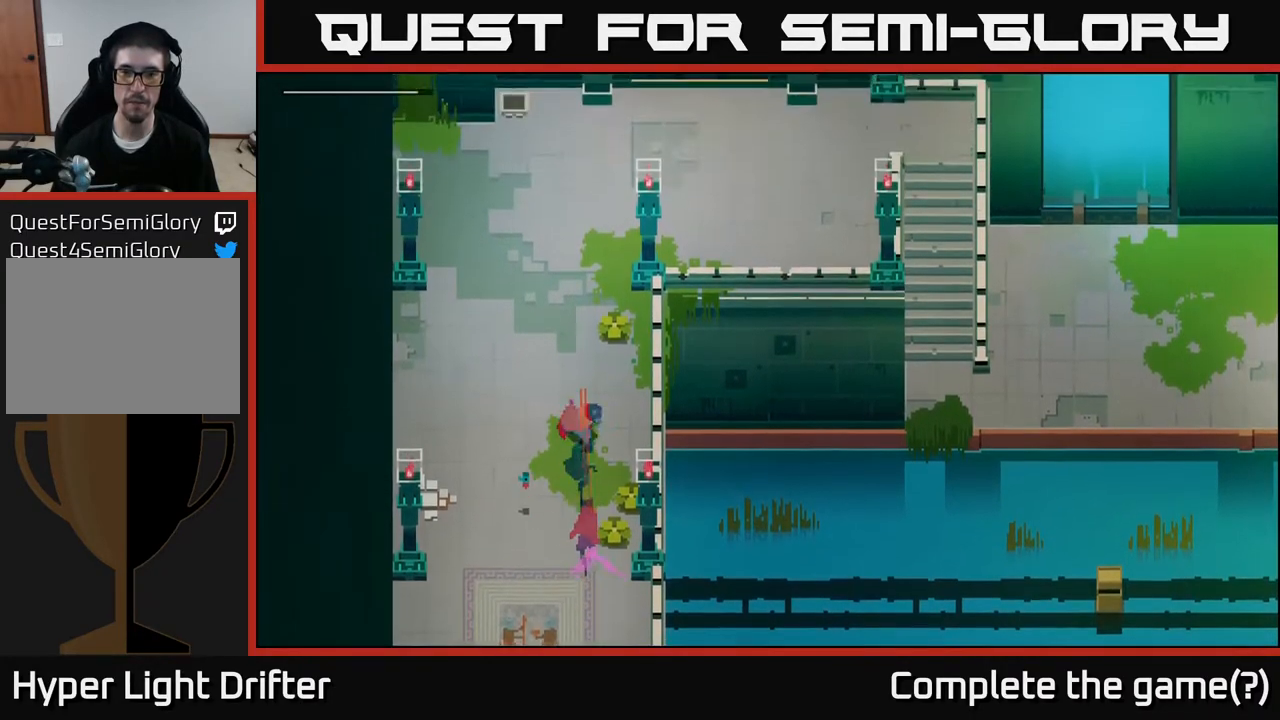
{"buttons": ["A"], "left_stick": "up-right", "right_stick": "center", "events": [[33, "A", "down"], [167, "A", "up"], [300, "left_stick", "up-right"], [400, "A", "down"]]}
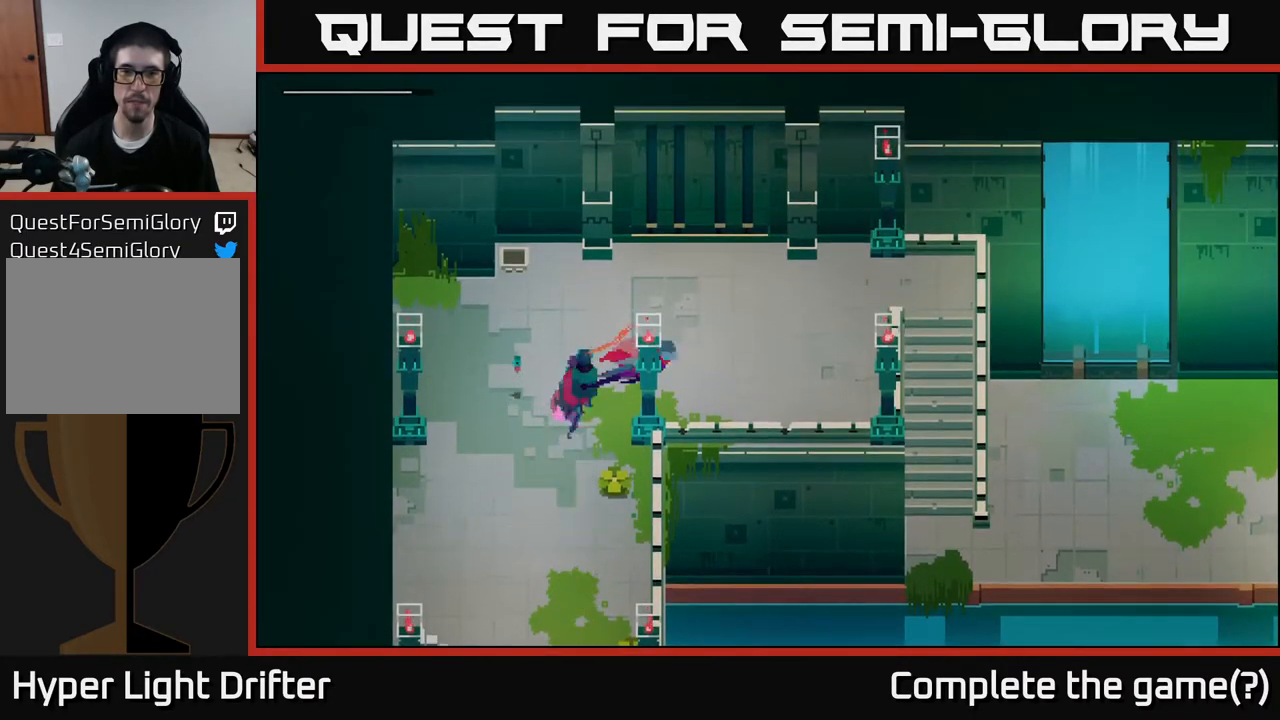
{"buttons": ["A"], "left_stick": "right", "right_stick": "center", "events": [[50, "A", "up"], [283, "left_stick", "right"], [367, "A", "down"]]}
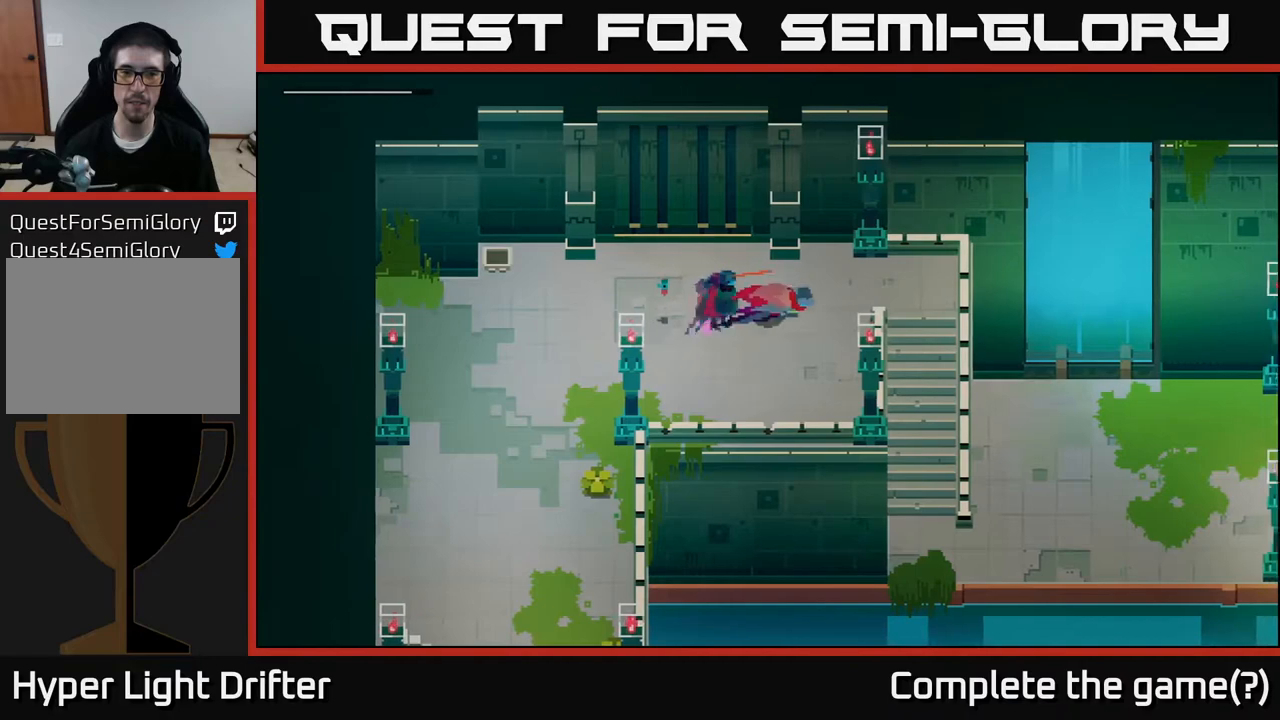
{"buttons": [], "left_stick": "down-right", "right_stick": "center", "events": [[17, "A", "up"], [350, "left_stick", "down-right"]]}
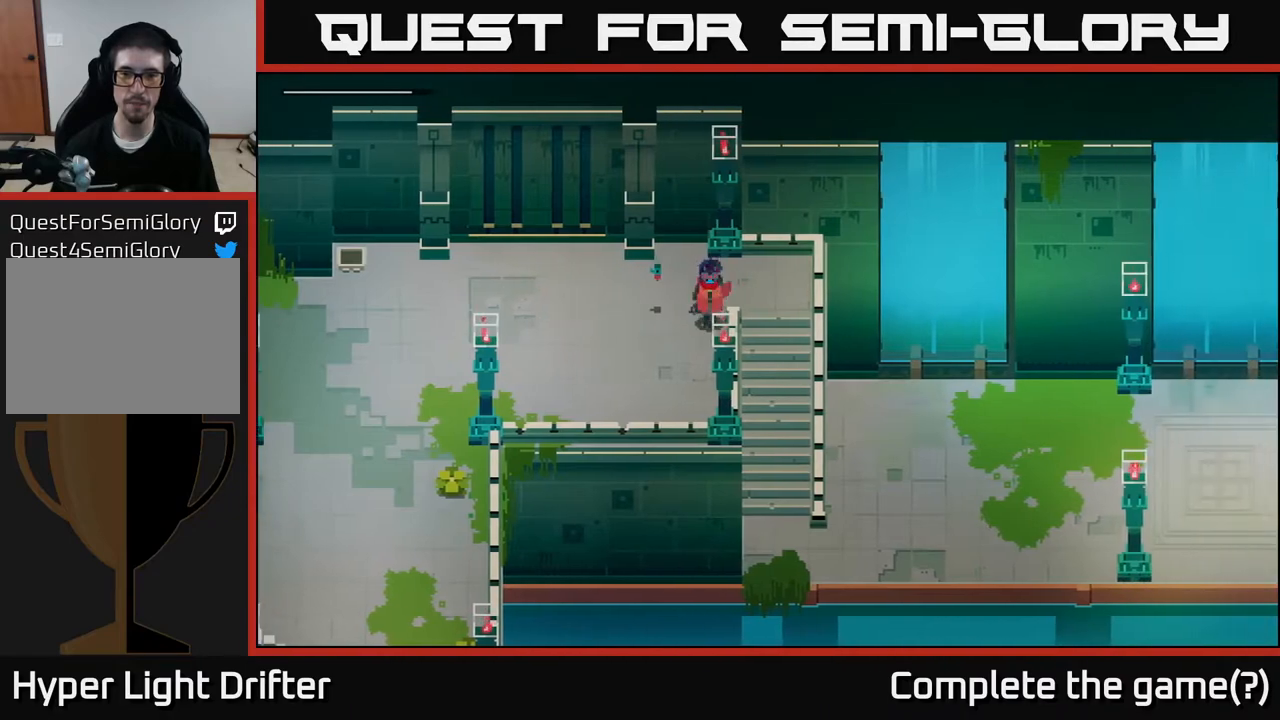
{"buttons": [], "left_stick": "up-right", "right_stick": "center", "events": [[467, "left_stick", "up-right"]]}
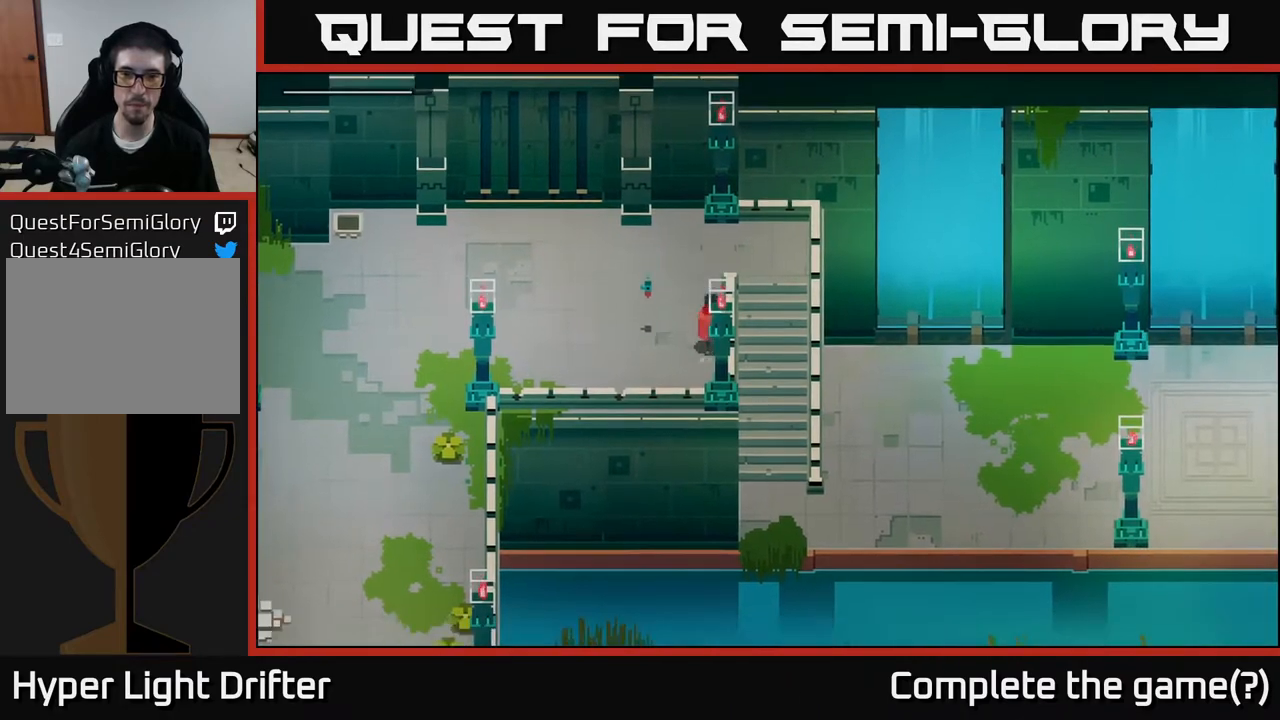
{"buttons": [], "left_stick": "down-right", "right_stick": "center", "events": [[67, "left_stick", "up"], [317, "left_stick", "up-right"], [500, "left_stick", "down-right"]]}